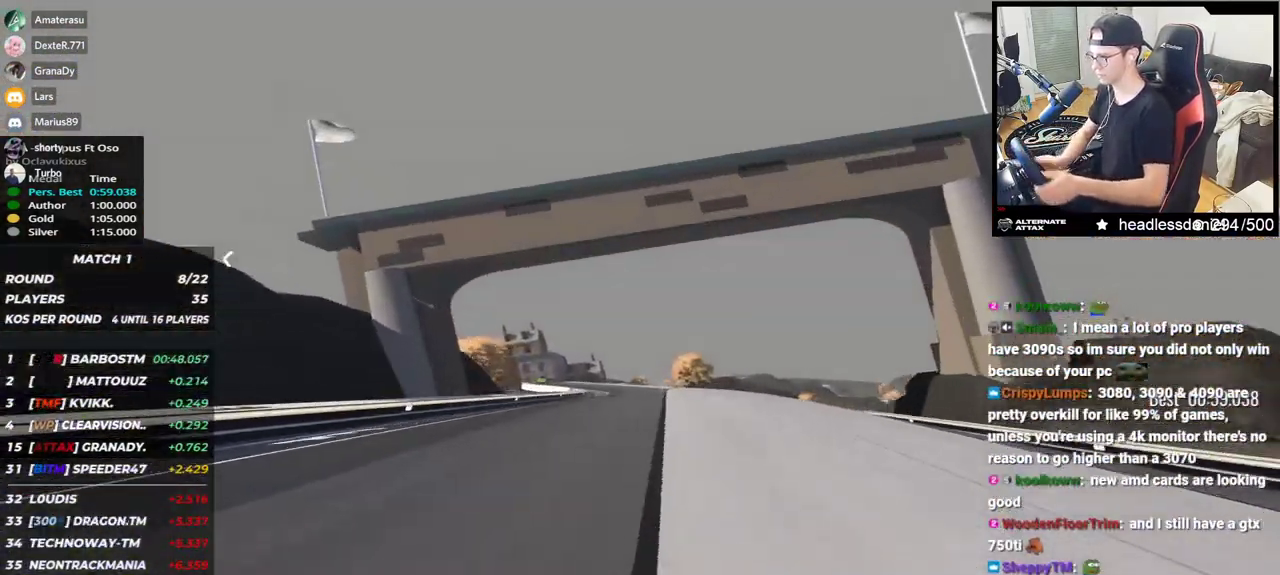
Gameplay with keyboard; each line is a JSON object with the keys held at the frame after it. "events" lists presses ("down") and releases ("up") of "down", "left", "right" and "up" between this image and that frame as [ms after this image, input, new state], when the widget could be followed in between. No other keys are recorded. Mouse input is not recorded.
{"keys": ["left", "up"], "events": [[117, "left", "down"]]}
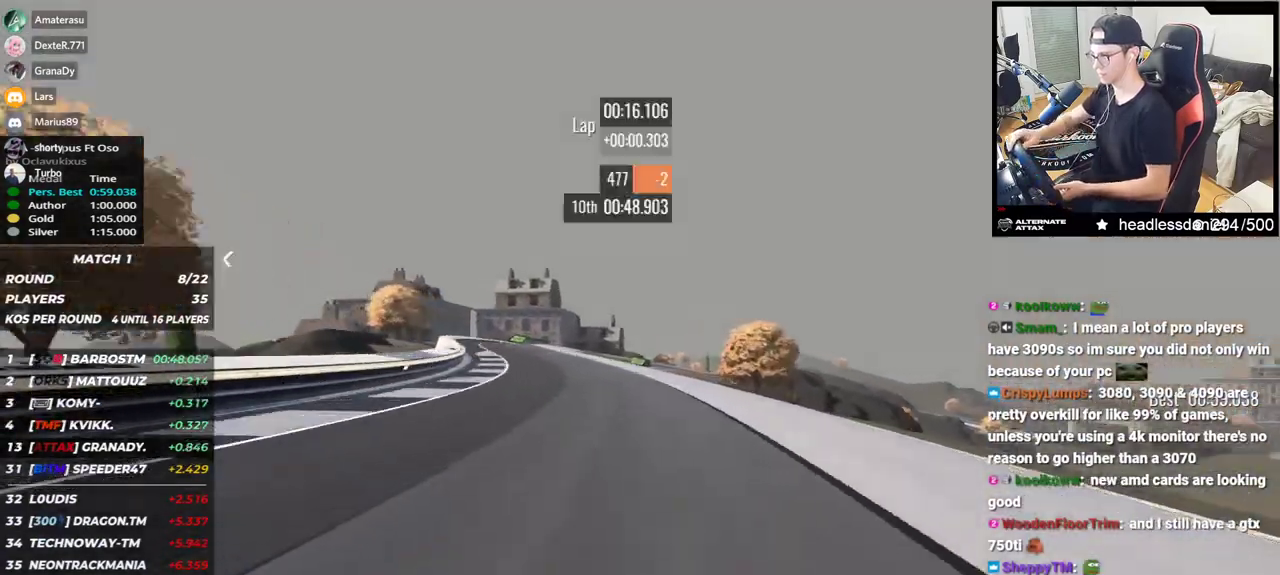
{"keys": ["right", "up"], "events": [[217, "left", "up"], [267, "right", "down"]]}
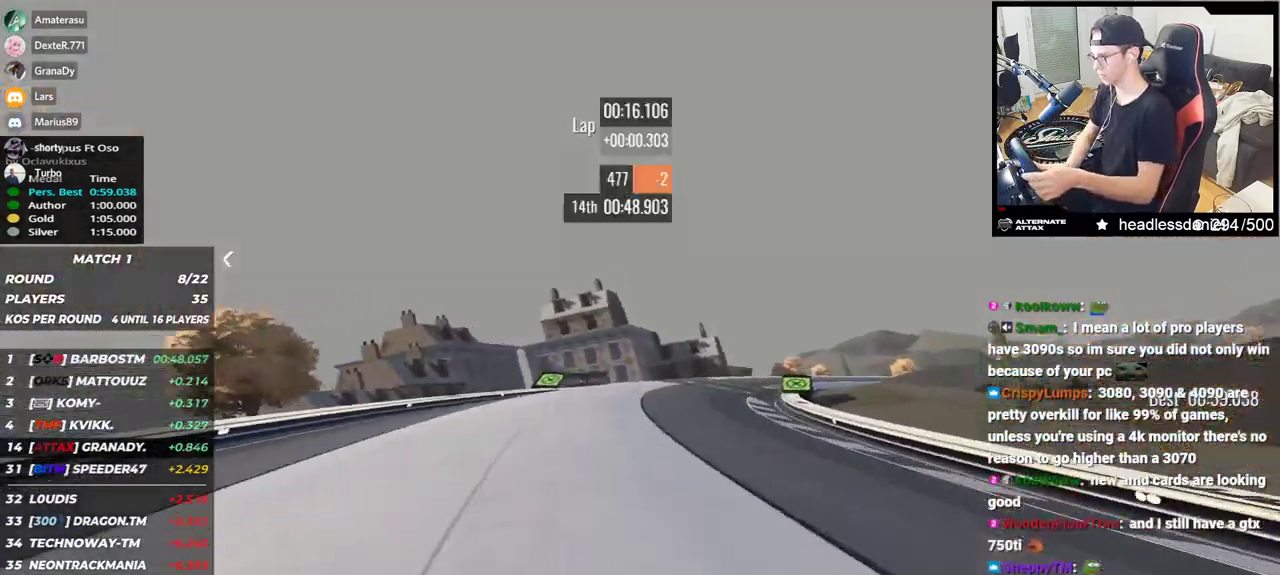
{"keys": ["right"], "events": [[467, "up", "up"]]}
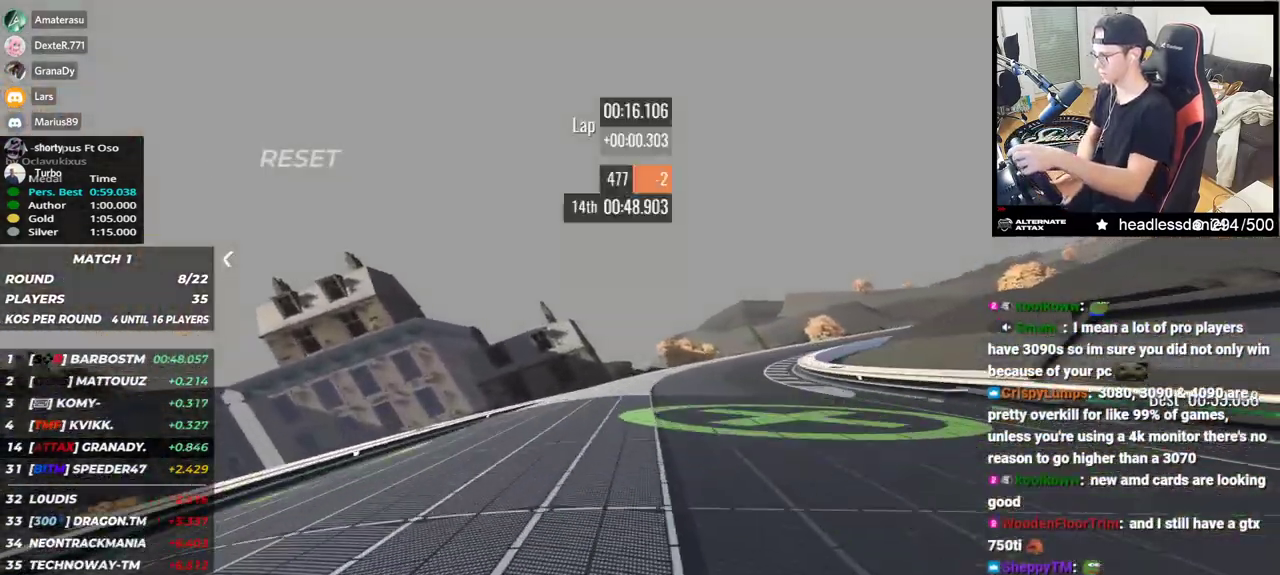
{"keys": ["right", "up"], "events": [[433, "up", "down"]]}
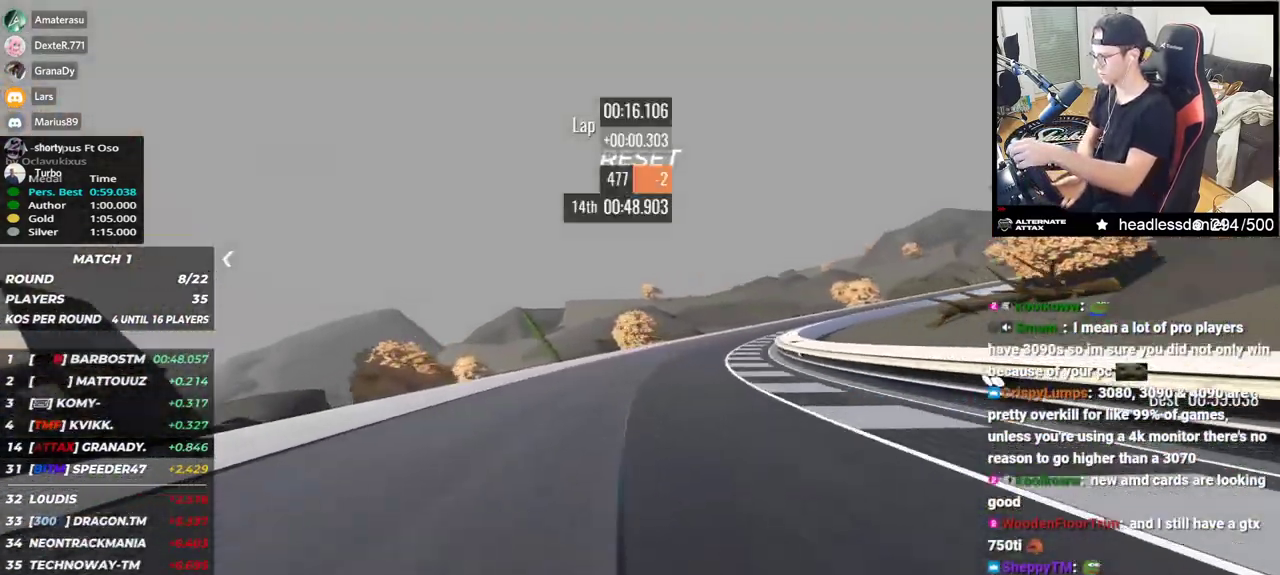
{"keys": ["right", "up"], "events": []}
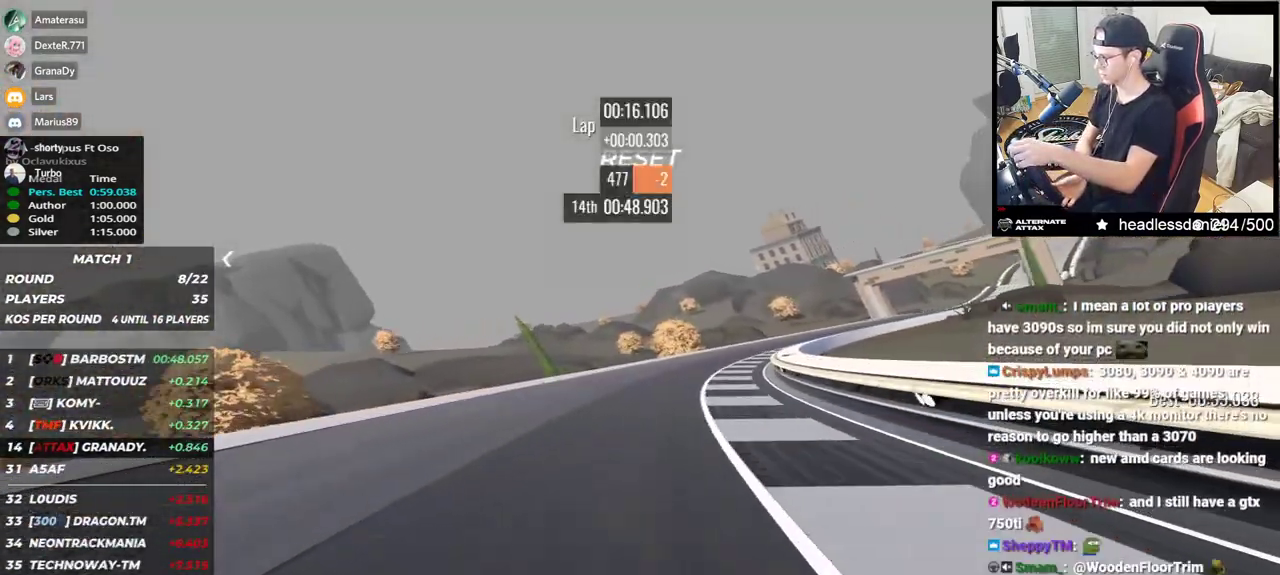
{"keys": ["right", "up"], "events": []}
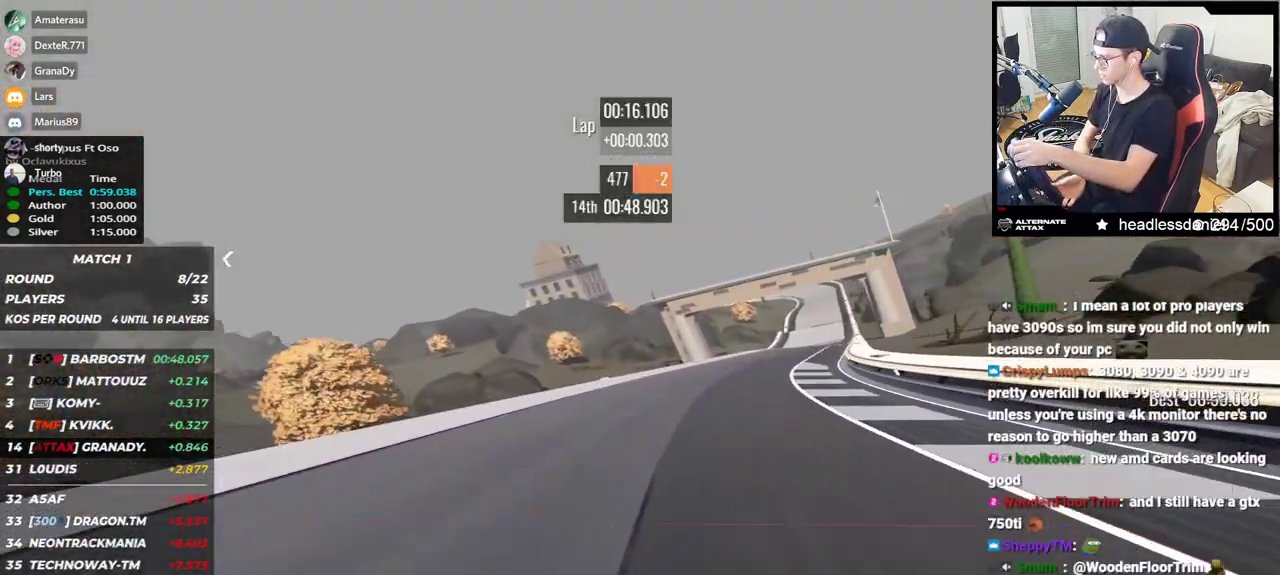
{"keys": ["left", "up"], "events": [[417, "right", "up"], [483, "left", "down"]]}
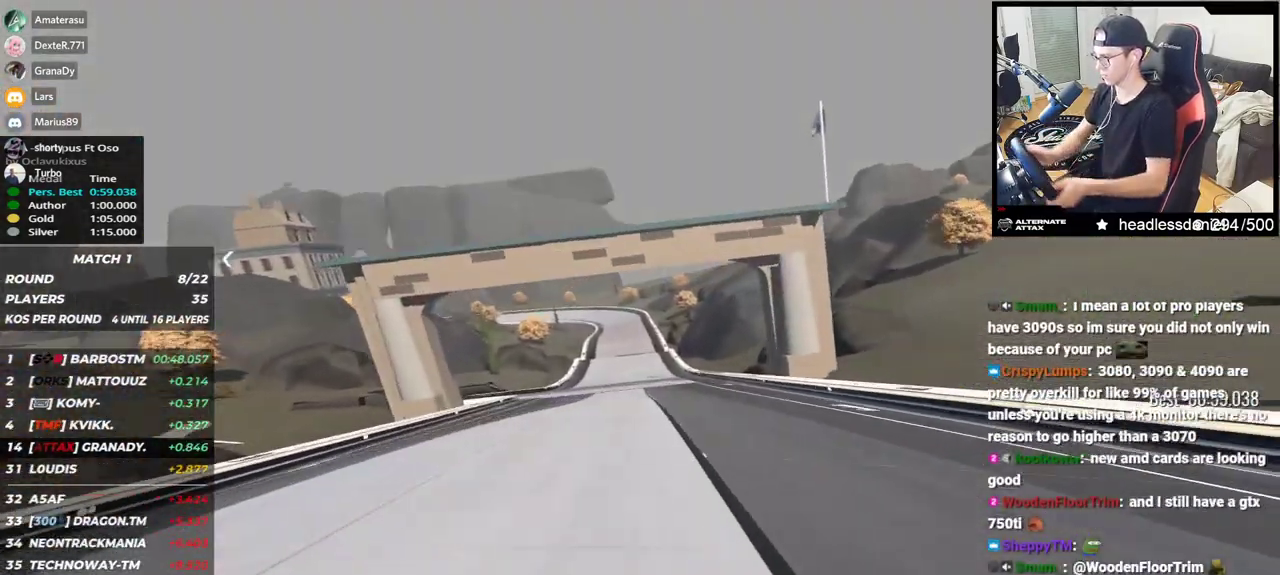
{"keys": ["left", "up"], "events": [[100, "left", "up"], [167, "down", "down"], [217, "down", "up"], [500, "left", "down"]]}
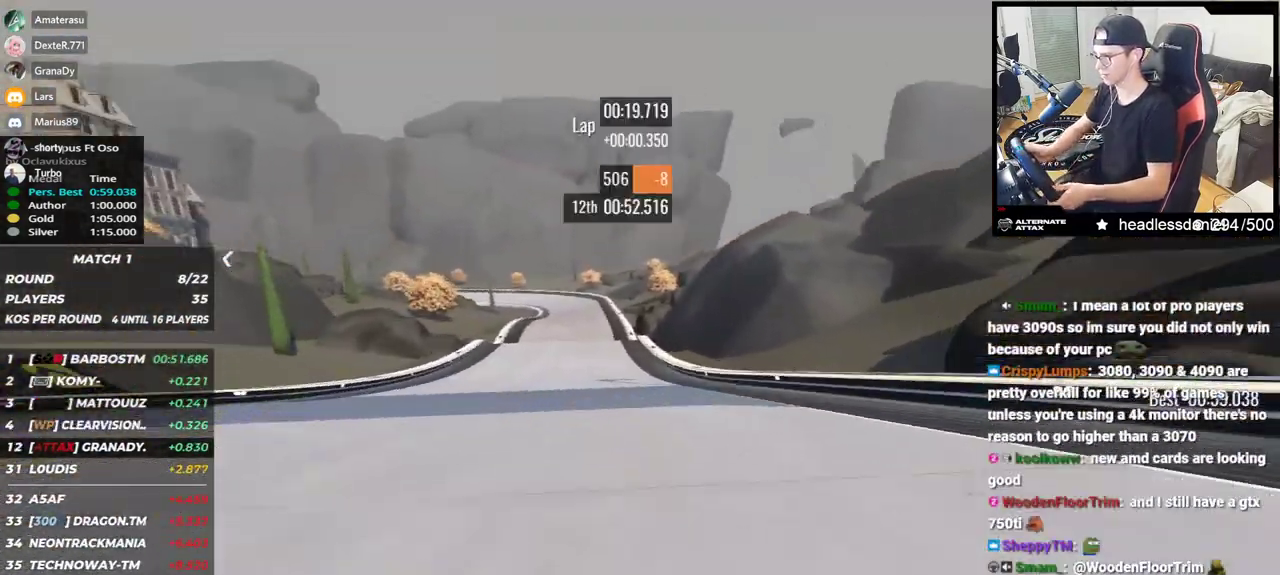
{"keys": ["up"], "events": [[217, "left", "up"], [333, "left", "down"], [433, "left", "up"]]}
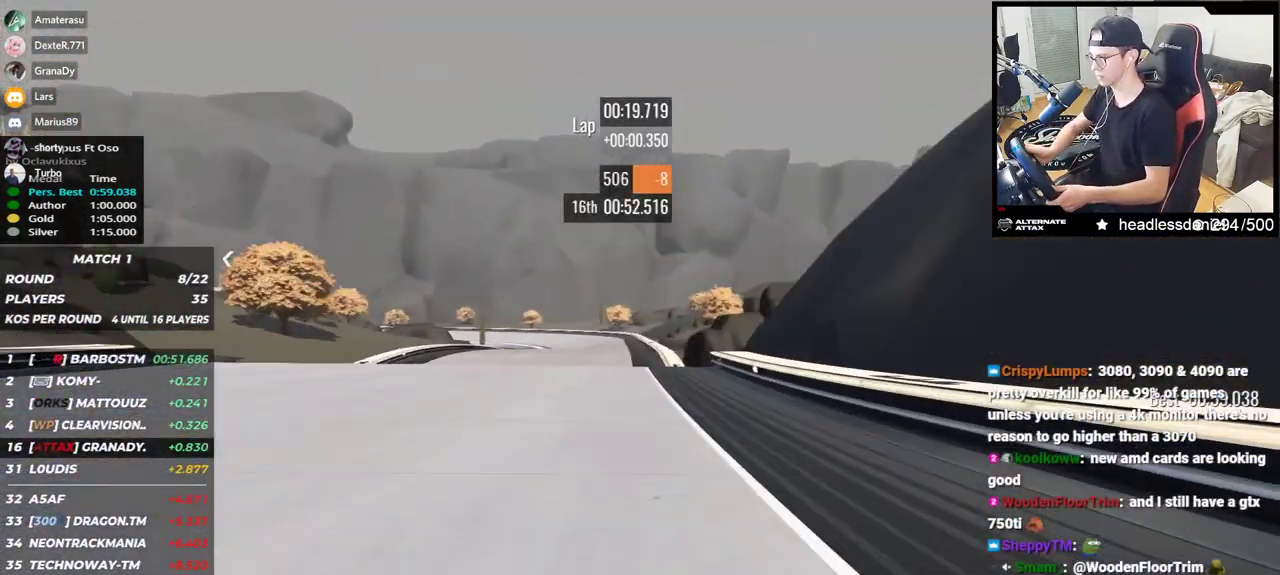
{"keys": ["left", "up"], "events": [[283, "down", "down"], [350, "down", "up"], [367, "left", "down"]]}
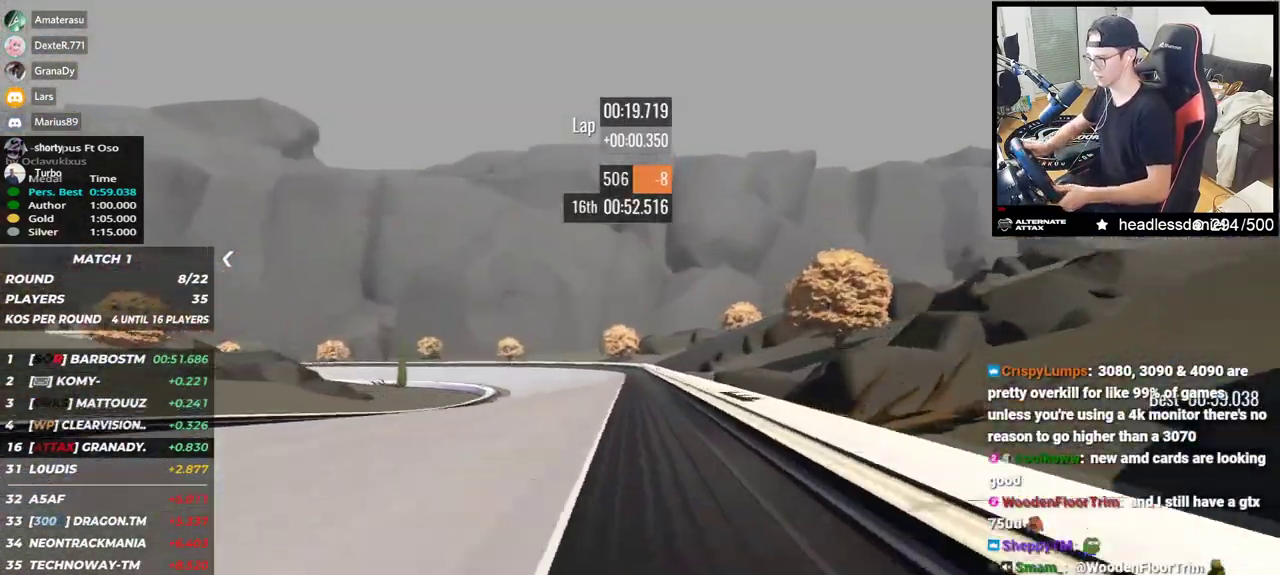
{"keys": ["left", "up"], "events": [[117, "up", "up"], [350, "up", "down"]]}
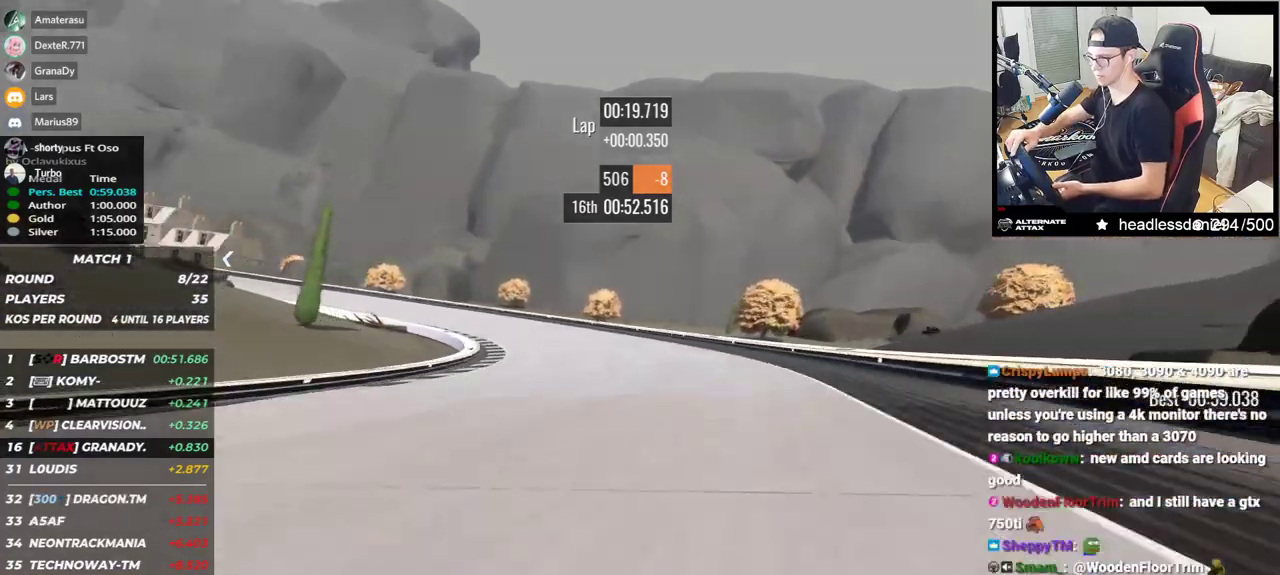
{"keys": ["left", "up"], "events": []}
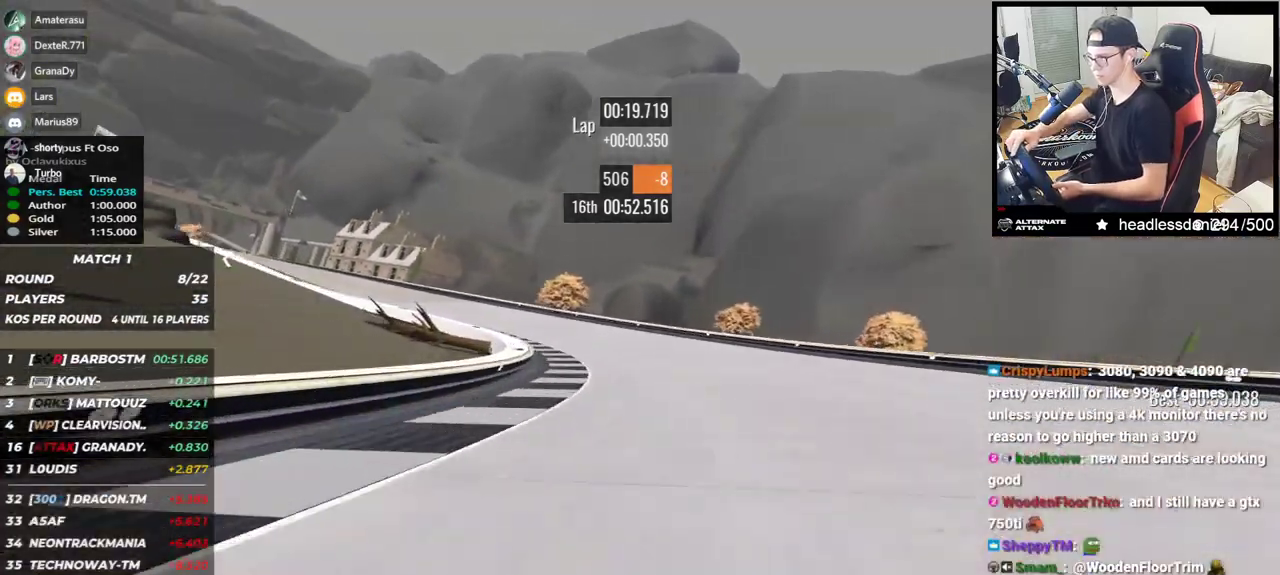
{"keys": ["left", "up"], "events": []}
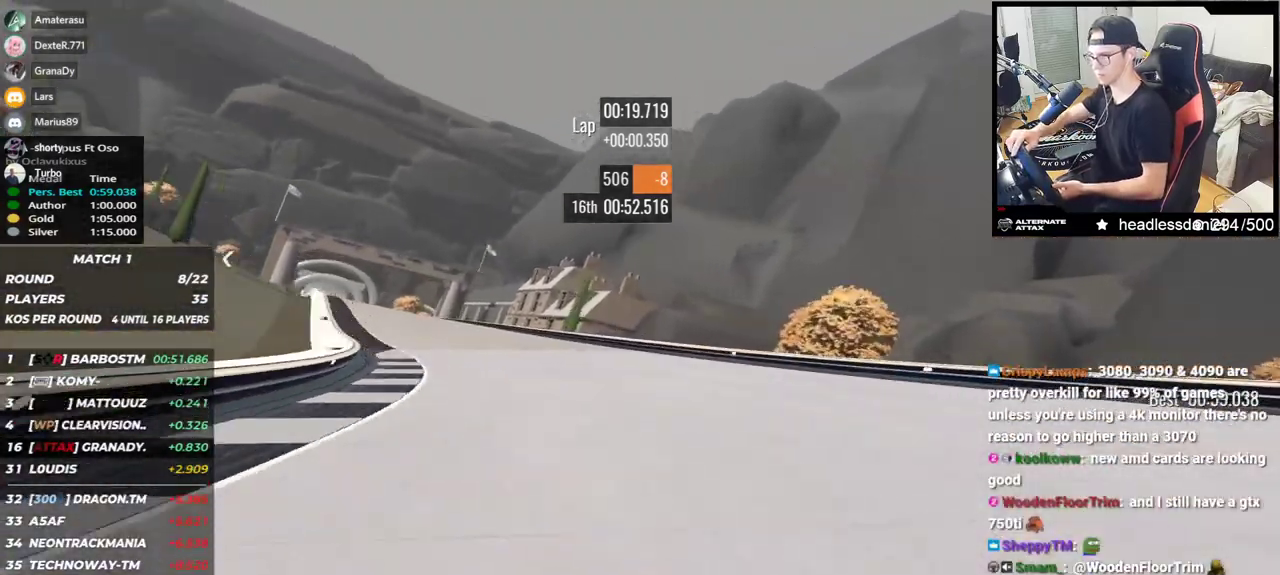
{"keys": ["left", "up"], "events": []}
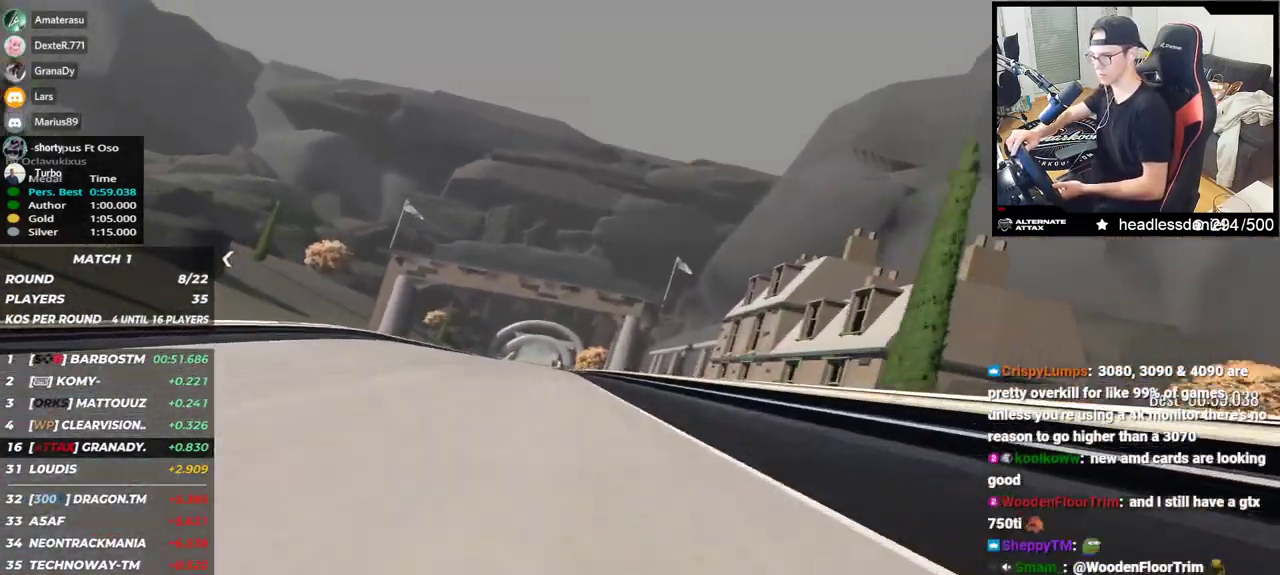
{"keys": ["up"], "events": [[167, "left", "up"], [217, "right", "down"], [333, "right", "up"]]}
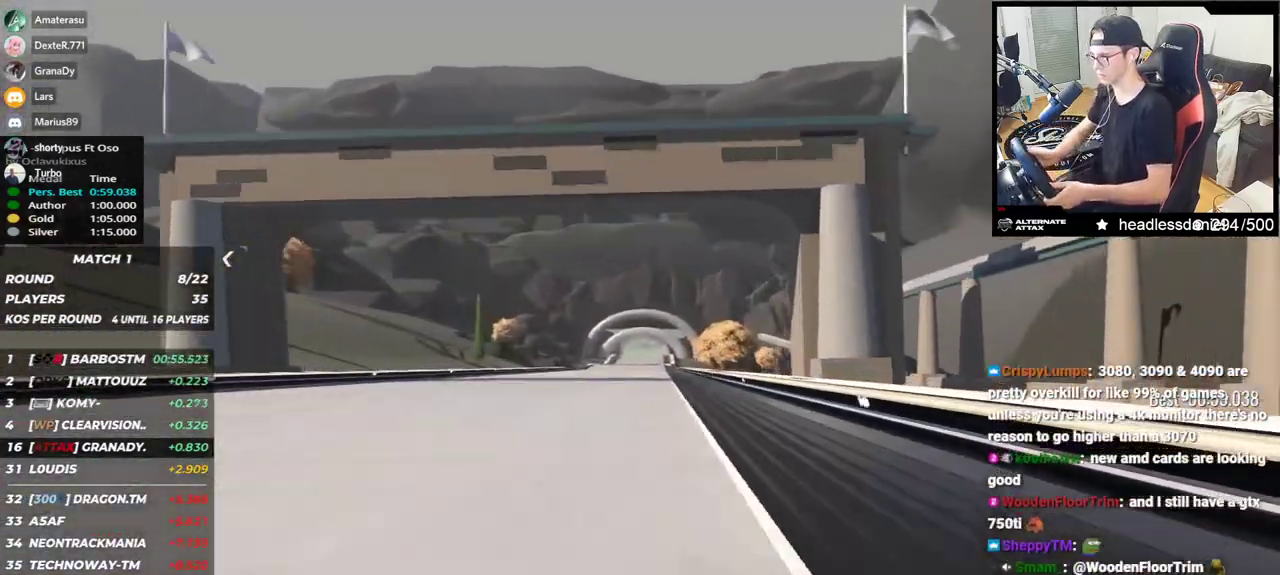
{"keys": ["up"], "events": []}
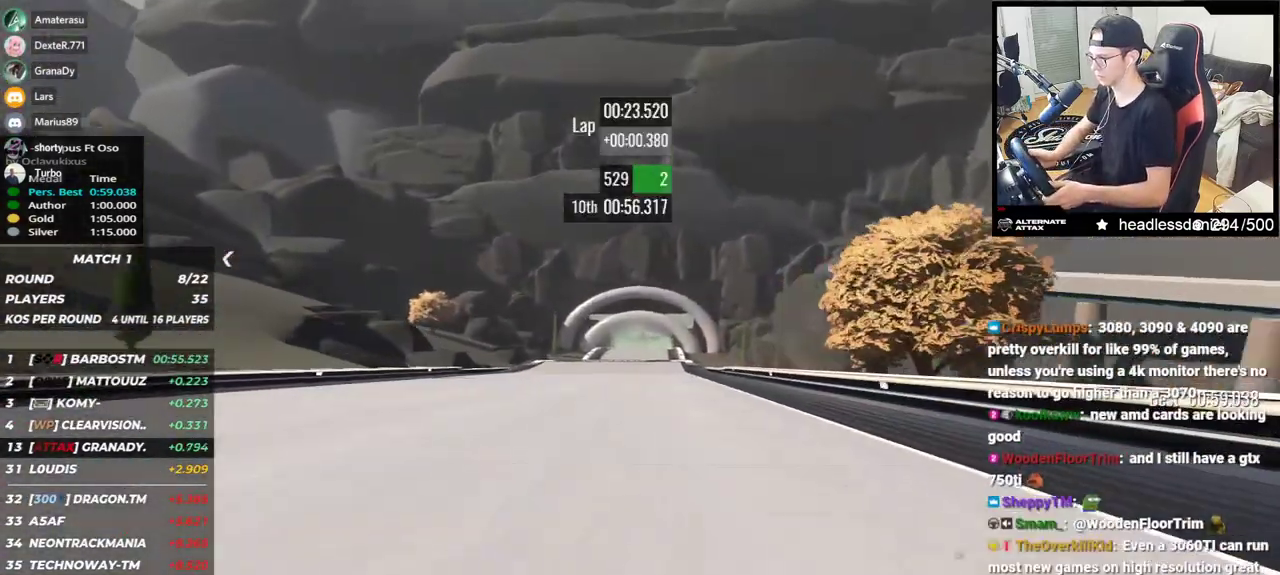
{"keys": ["up"], "events": []}
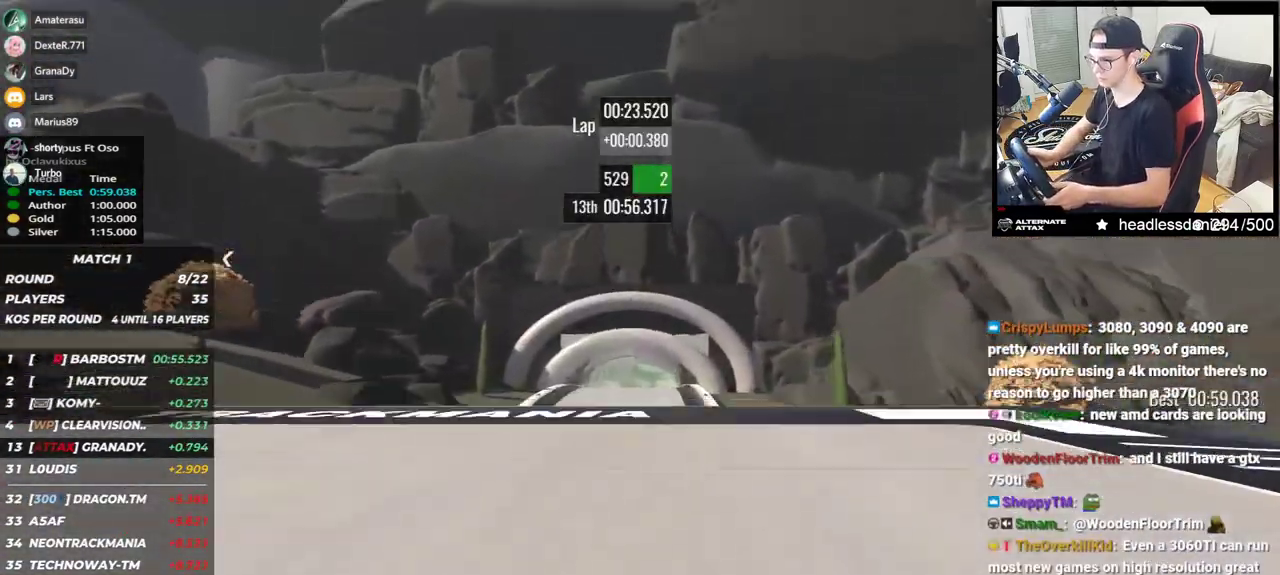
{"keys": ["up"], "events": []}
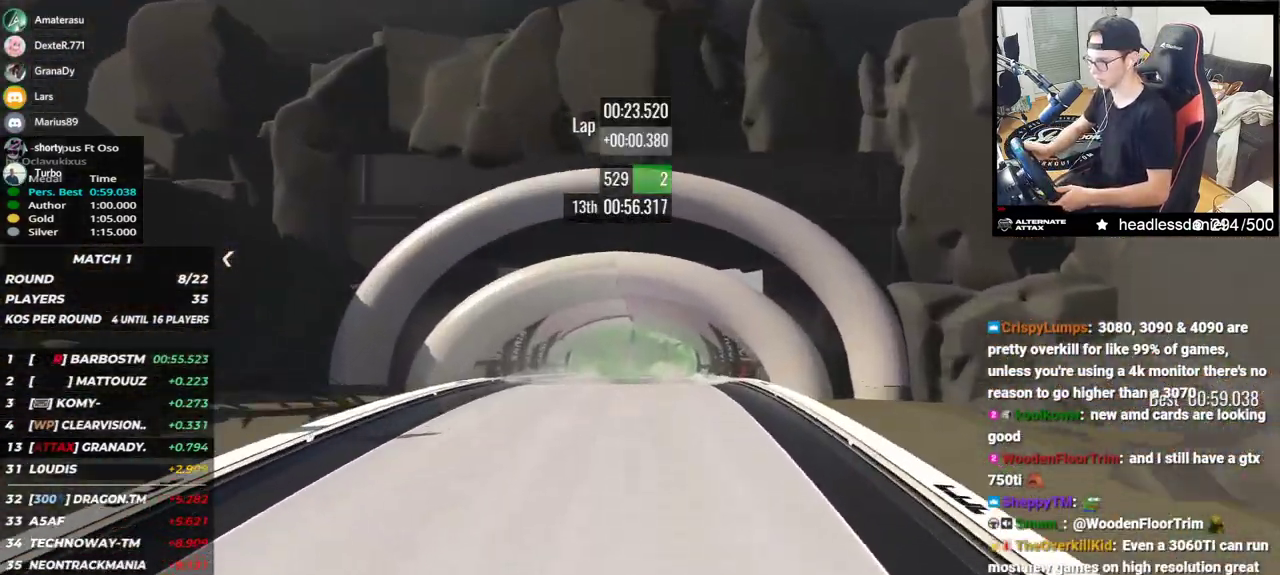
{"keys": ["left", "up"], "events": [[383, "left", "down"]]}
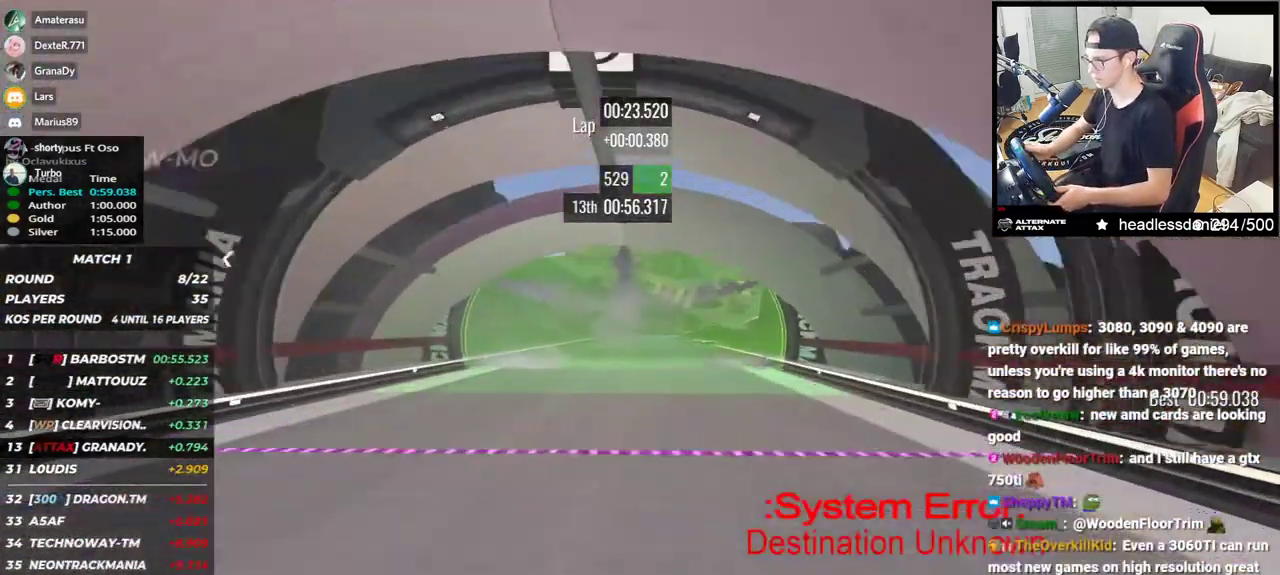
{"keys": ["up"], "events": [[167, "left", "up"]]}
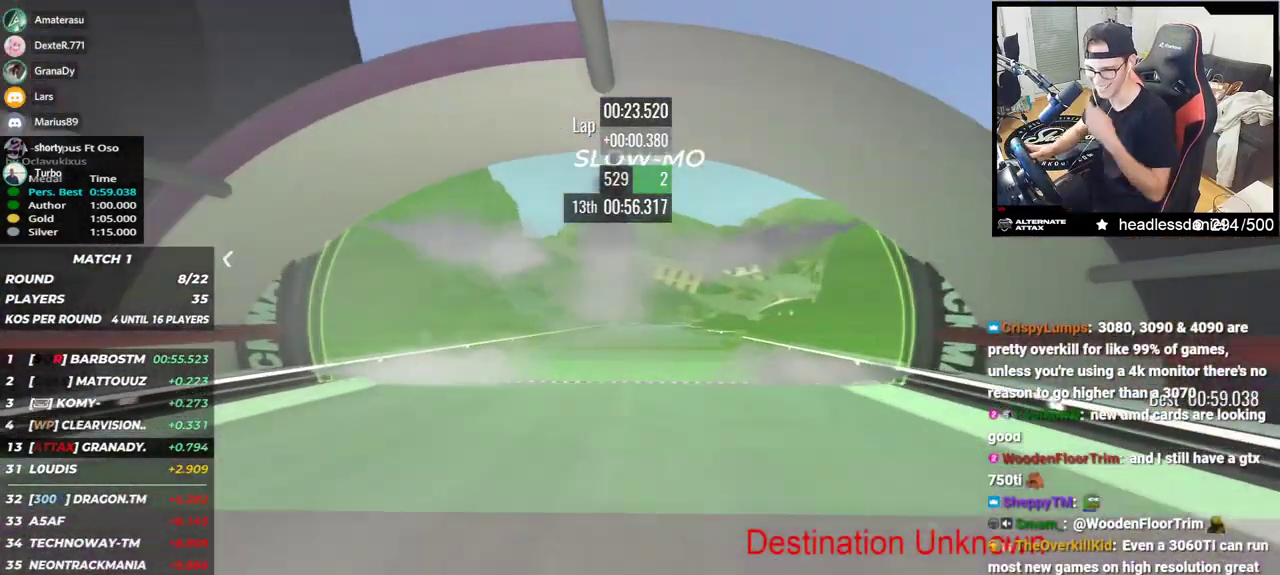
{"keys": ["up"], "events": []}
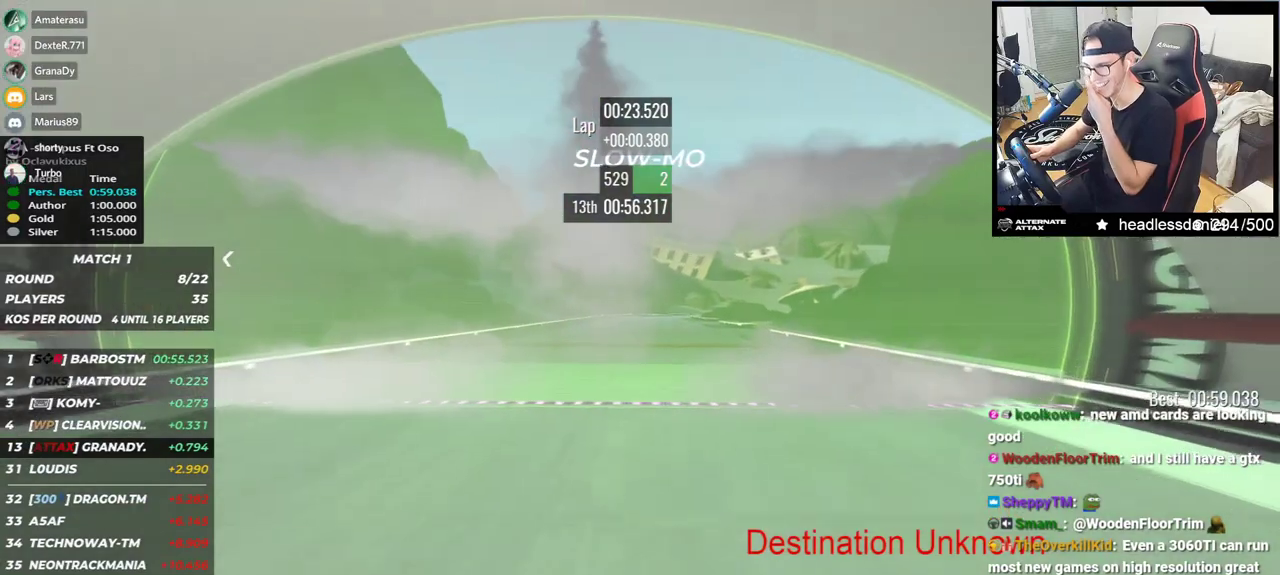
{"keys": ["up"], "events": []}
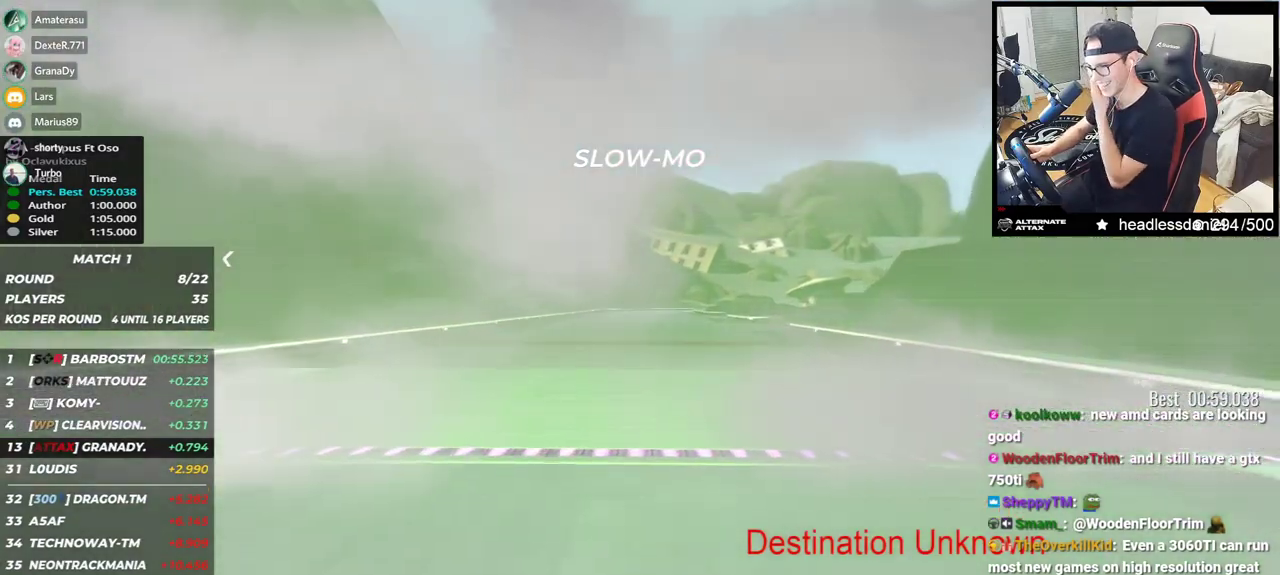
{"keys": ["up"], "events": []}
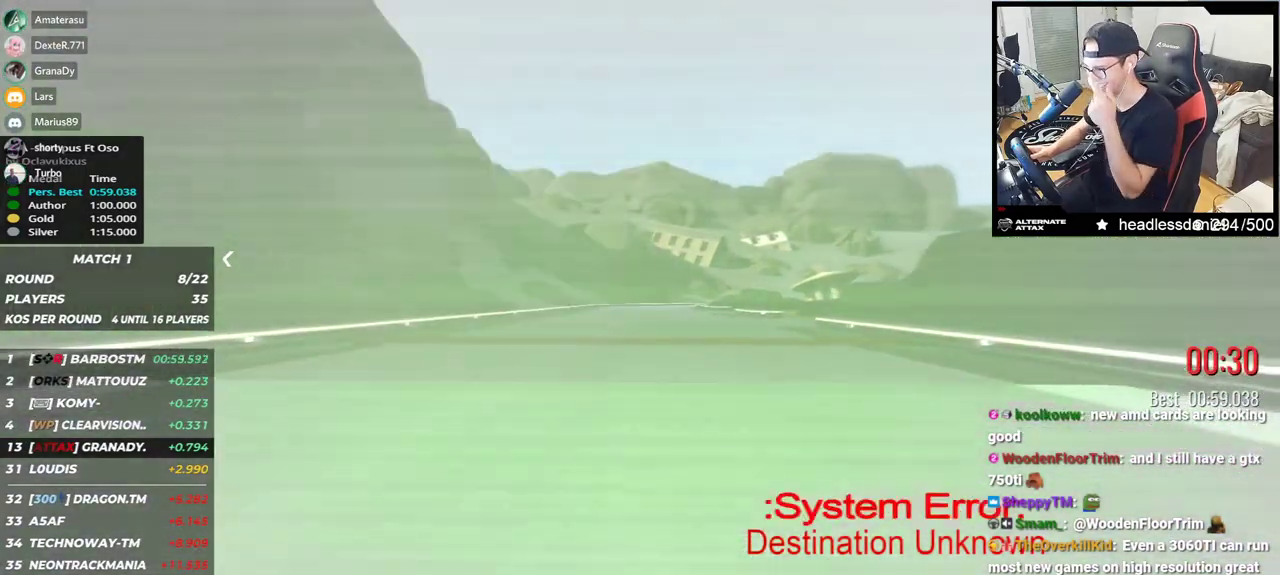
{"keys": ["up"], "events": []}
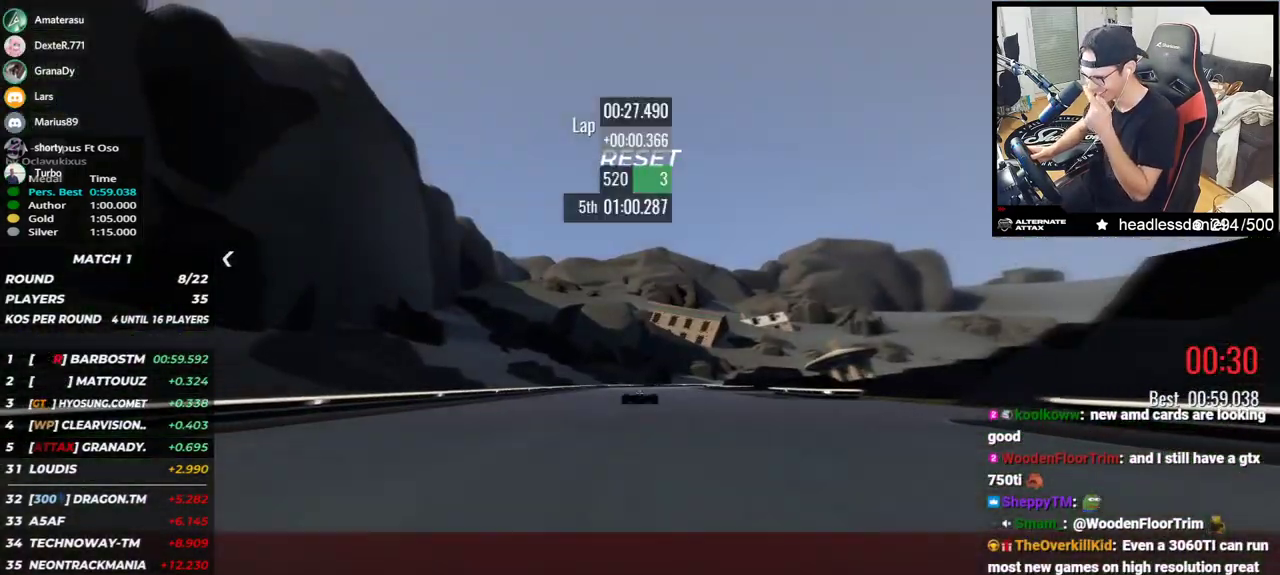
{"keys": ["up"], "events": []}
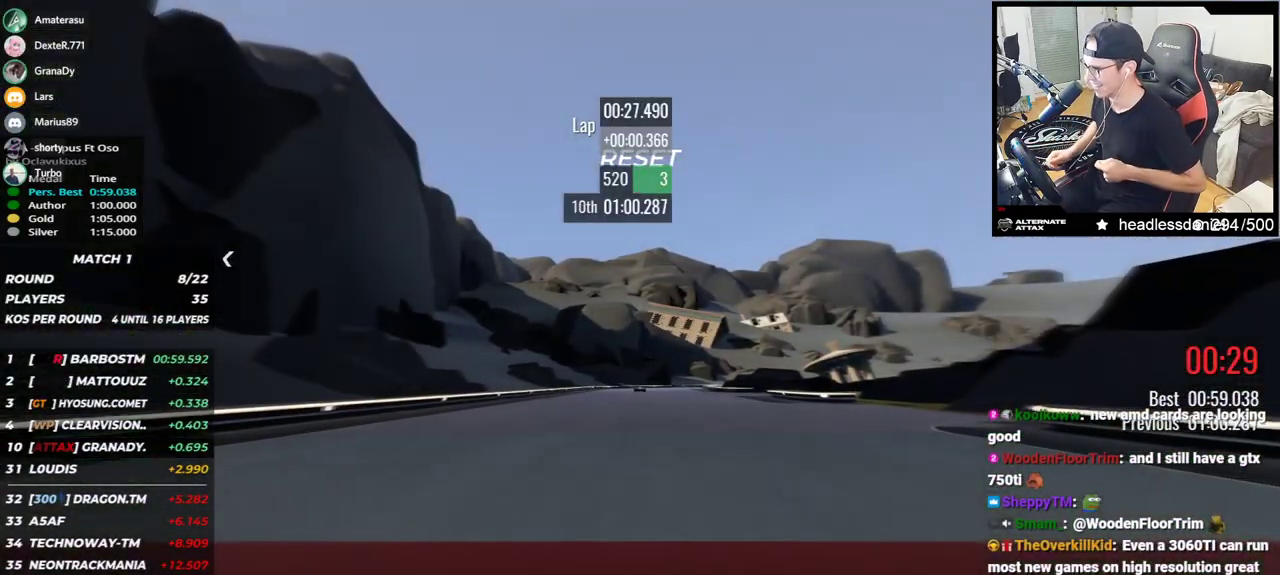
{"keys": [], "events": [[167, "up", "up"]]}